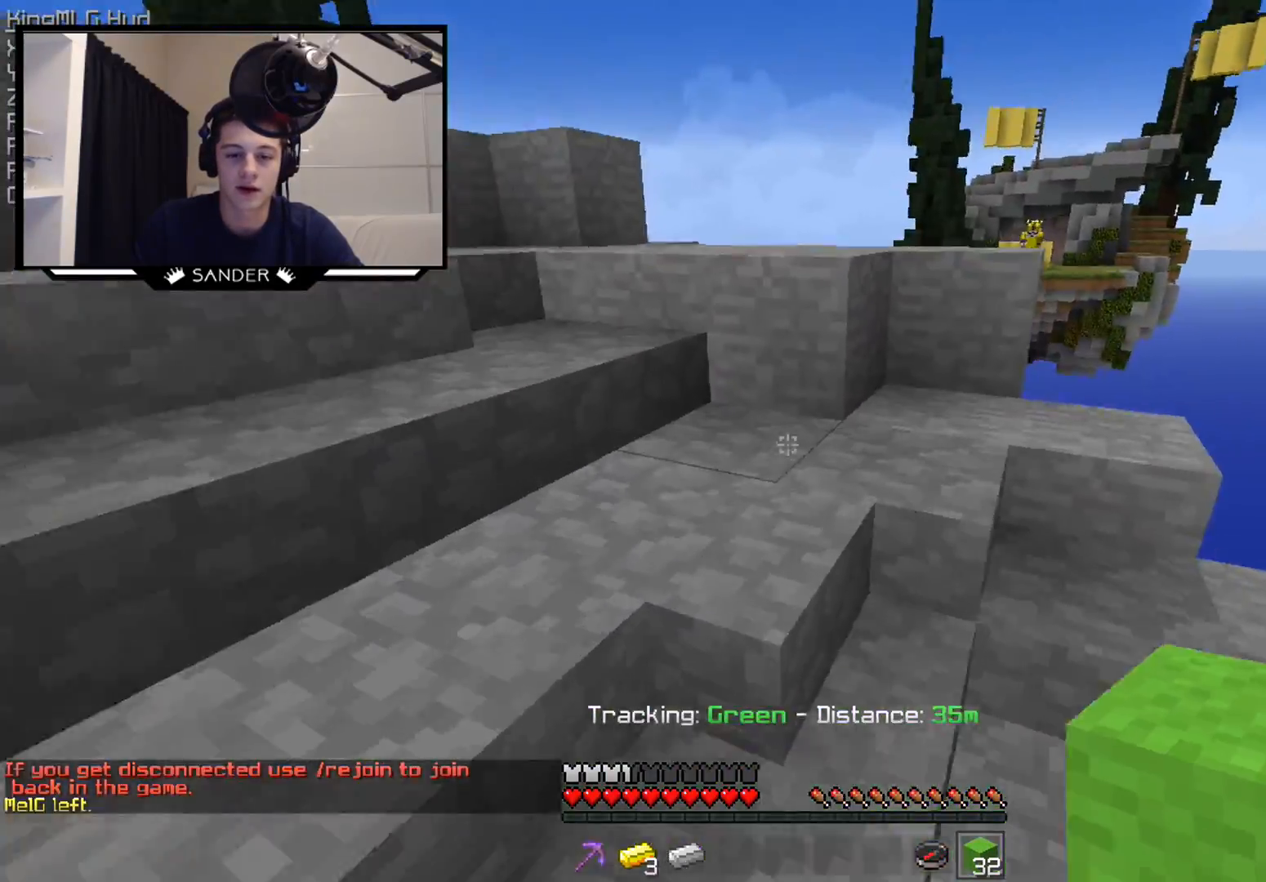
Gameplay with keyboard and mouse; each line is a JSON object with the keys and mouse buttons held at the frame after it. "events" lists presses ("down") and releases ("up") of "a", "d", "s", "w", "mouse_left" and "mouse_right" between this image and that frame as [ms after this image, input, new state], when the widget could be followed in between. "mouse_left", "mouse_right" = the "left", "right" buttons of the "mouse" list. No other keys are recorded. Fast repeated clicks can show as one long hold. Mouse movement is not recorded.
{"keys": ["w"], "mouse": [], "events": [[100, "a", "down"], [200, "mouse_right", "down"], [300, "a", "up"], [300, "mouse_right", "up"]]}
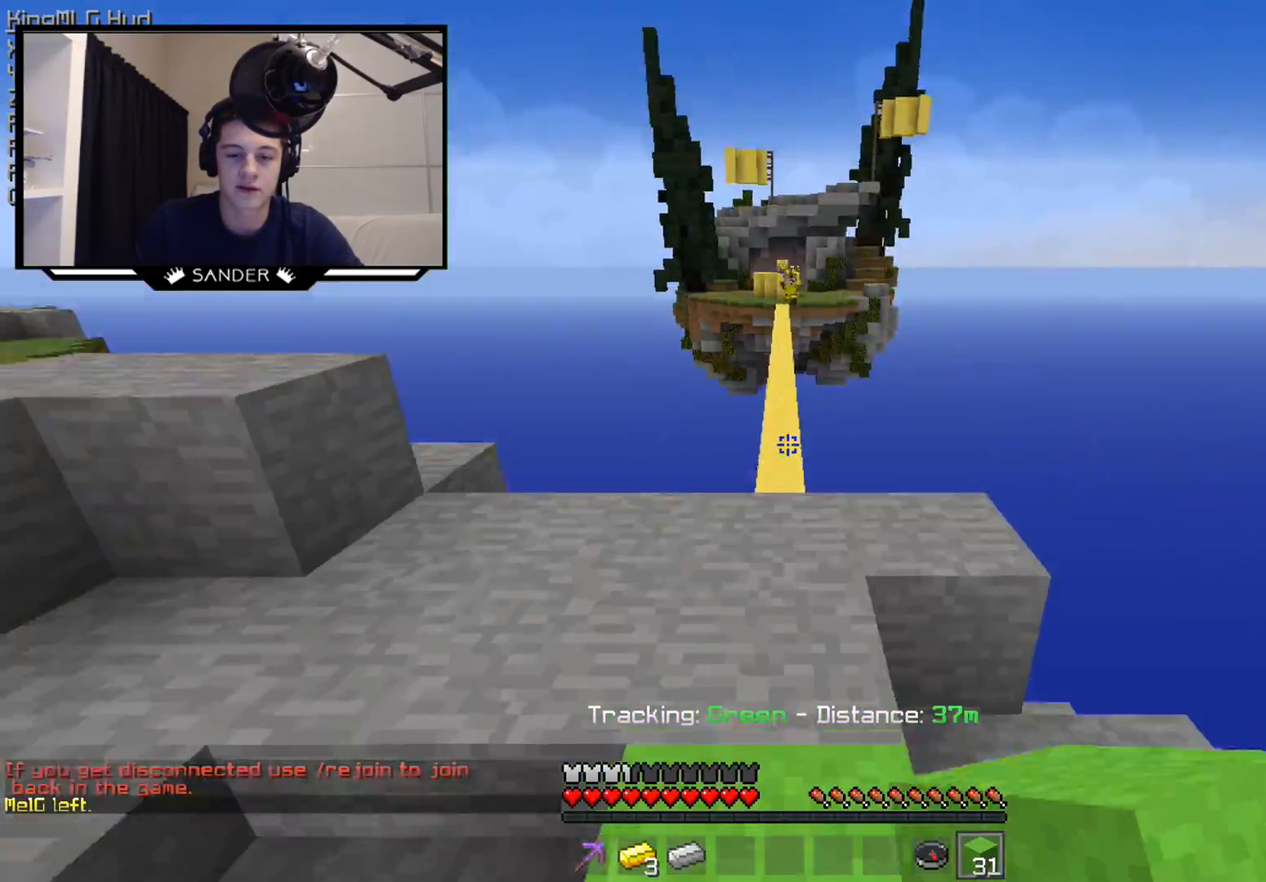
{"keys": ["a", "w"], "mouse": [], "events": [[450, "a", "down"]]}
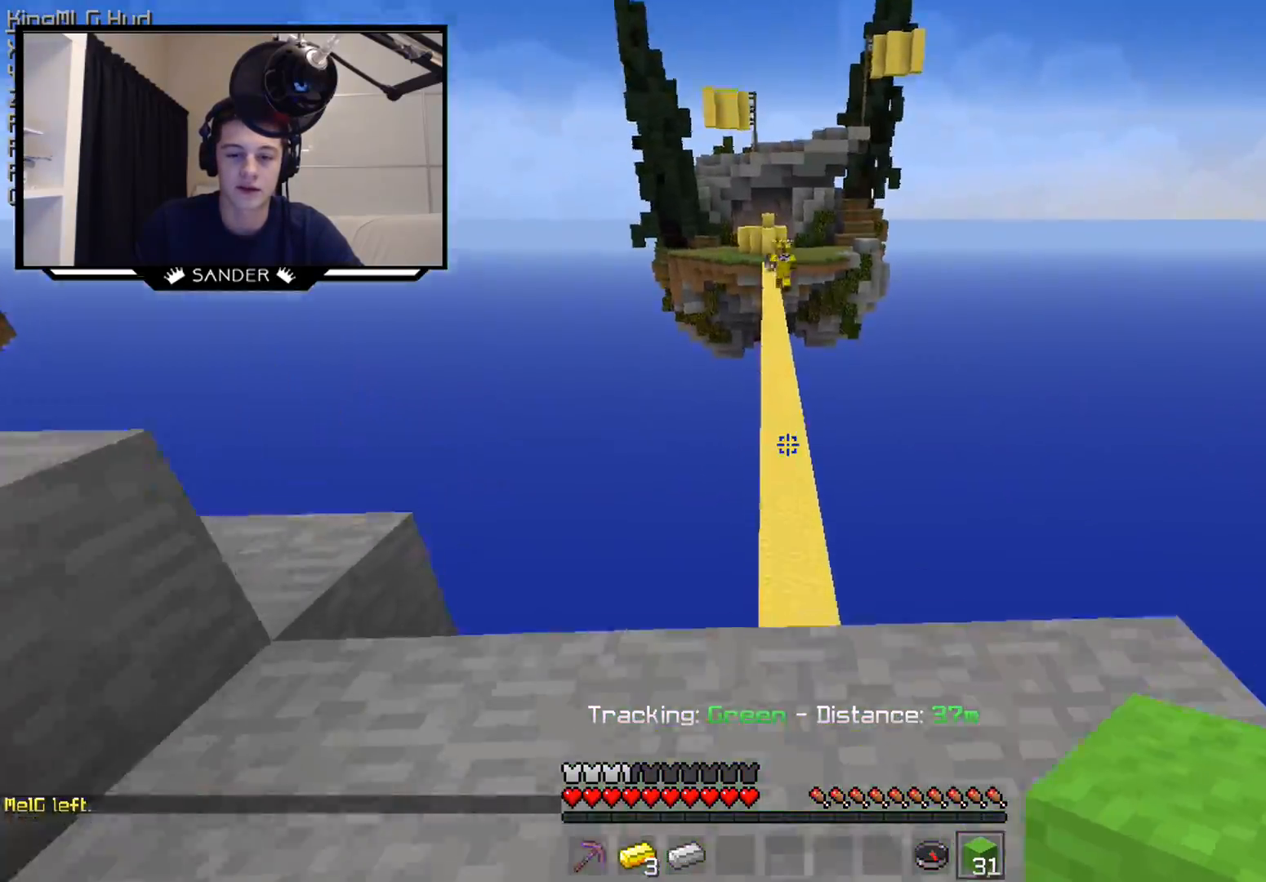
{"keys": ["a", "w"], "mouse": ["left"], "events": [[100, "a", "up"], [100, "w", "up"], [250, "a", "down"], [400, "mouse_left", "down"], [450, "w", "down"]]}
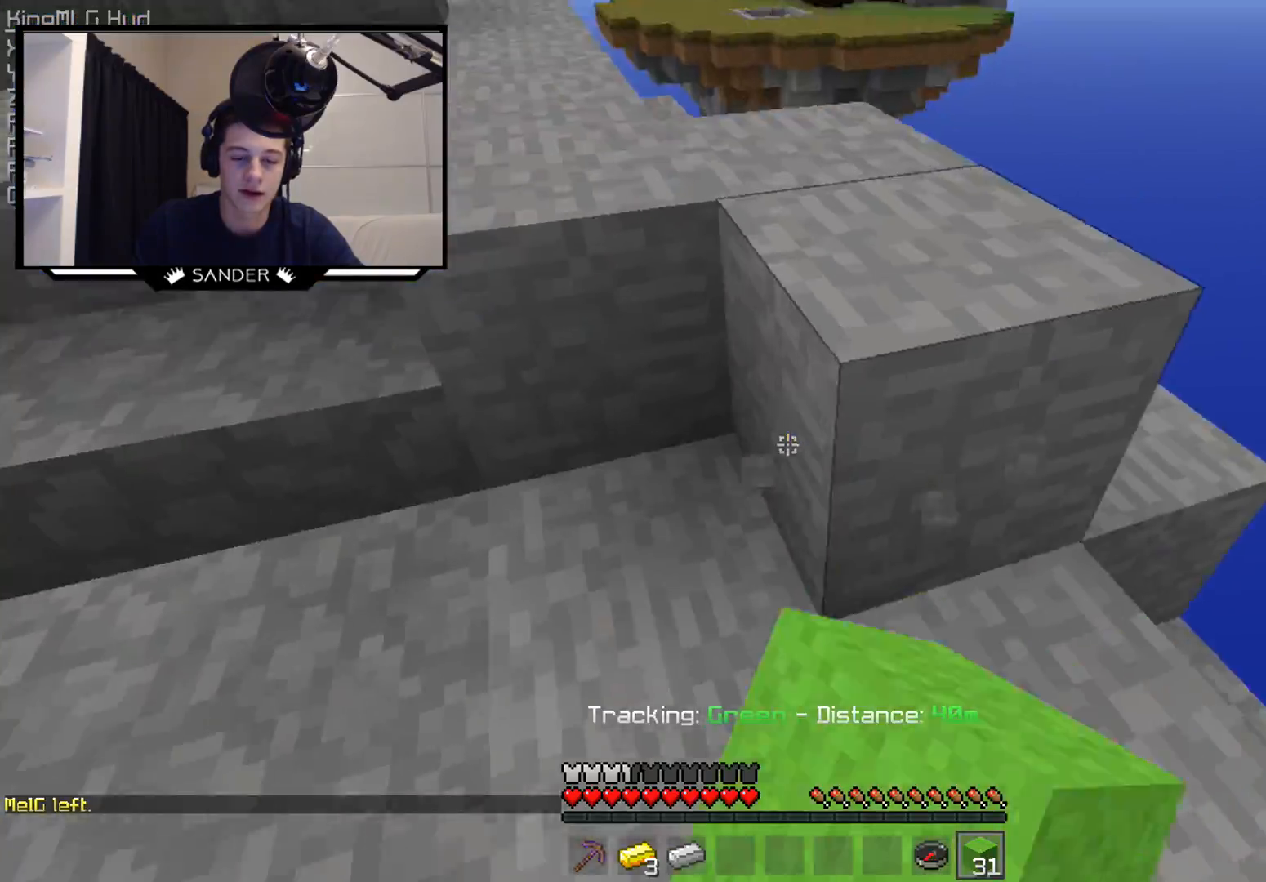
{"keys": ["a"], "mouse": [], "events": [[50, "mouse_left", "up"], [100, "a", "up"], [250, "mouse_left", "down"], [350, "a", "down"], [400, "mouse_left", "up"], [500, "w", "up"]]}
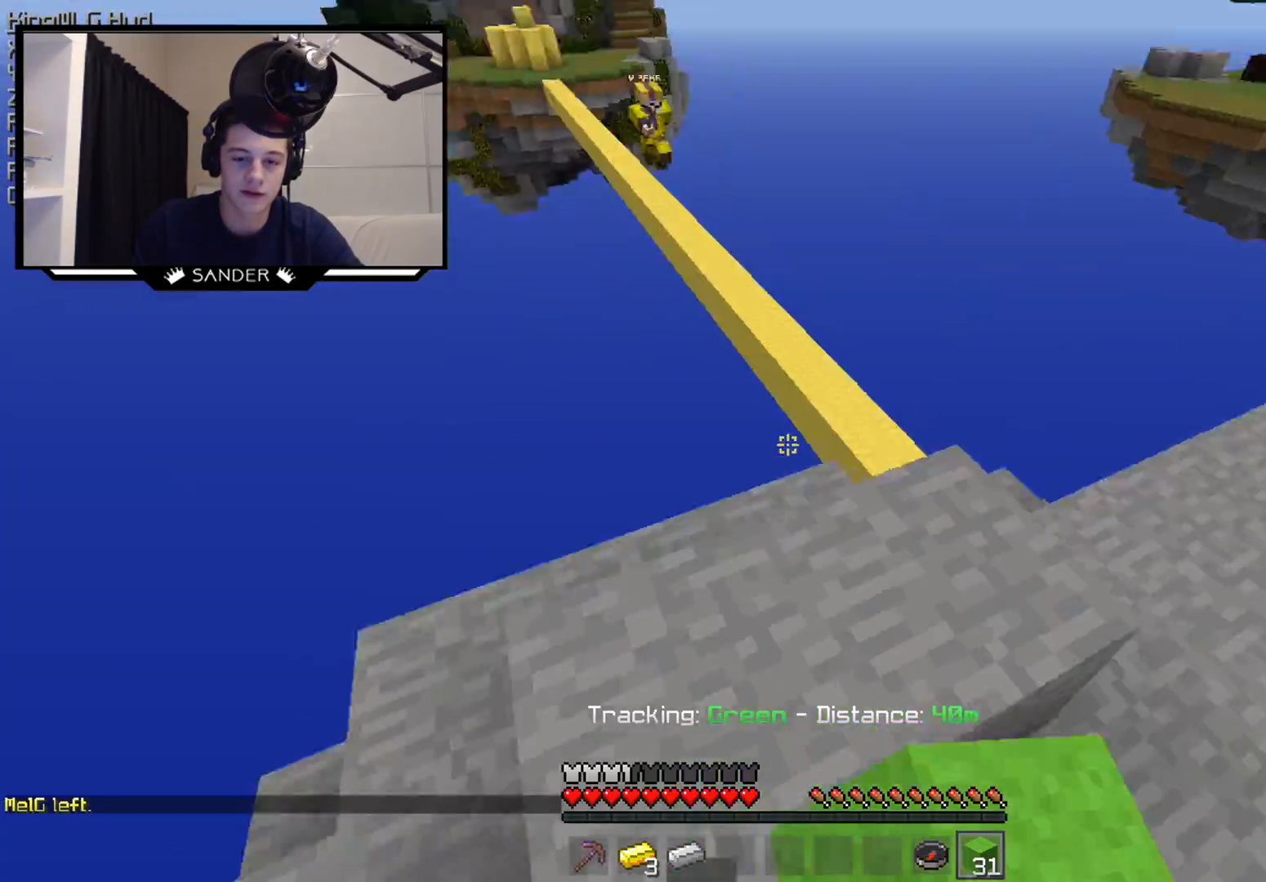
{"keys": [], "mouse": ["left"], "events": [[50, "mouse_left", "down"], [100, "a", "up"], [200, "mouse_left", "up"], [300, "mouse_left", "down"], [400, "mouse_left", "up"], [500, "mouse_left", "down"]]}
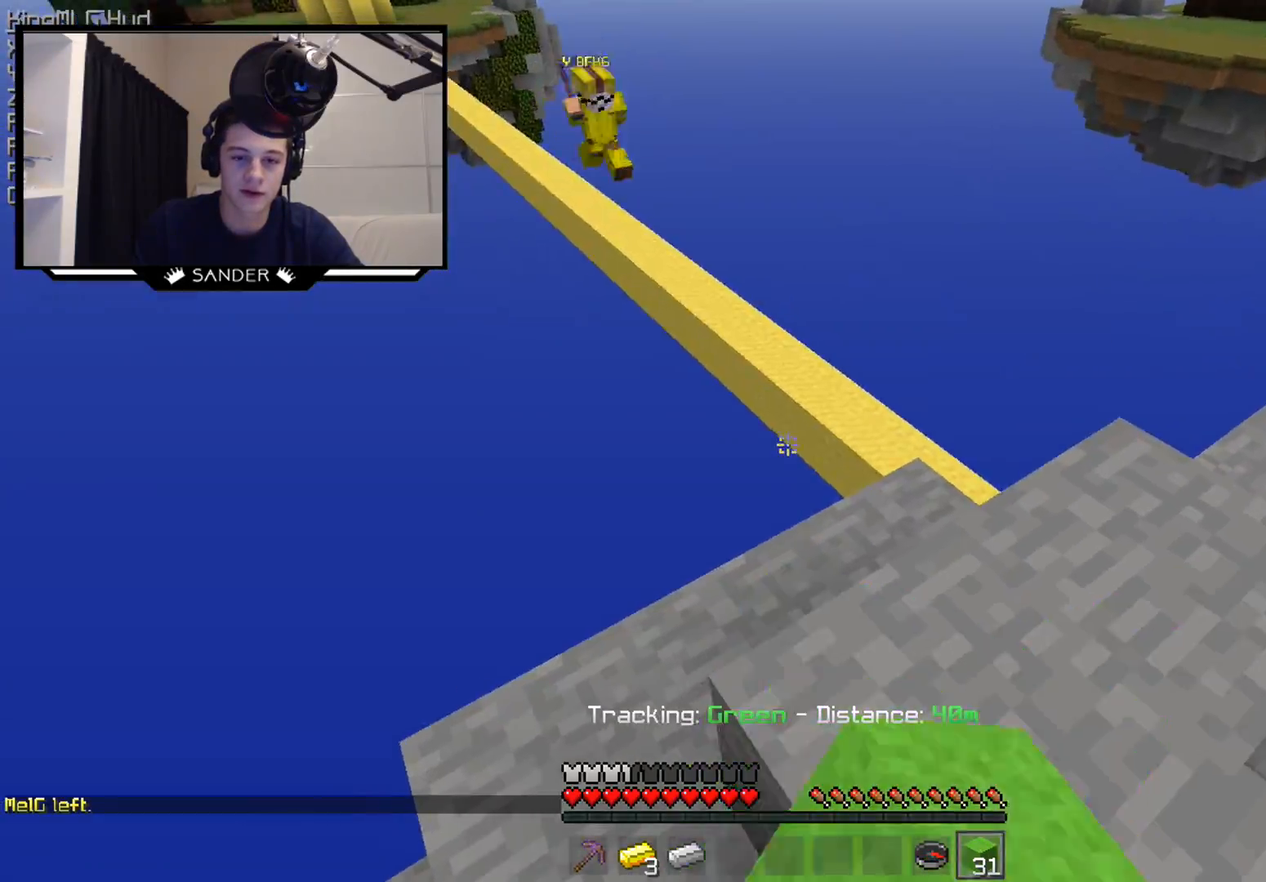
{"keys": ["a"], "mouse": ["left"], "events": [[150, "mouse_left", "up"], [250, "mouse_left", "down"], [450, "a", "down"]]}
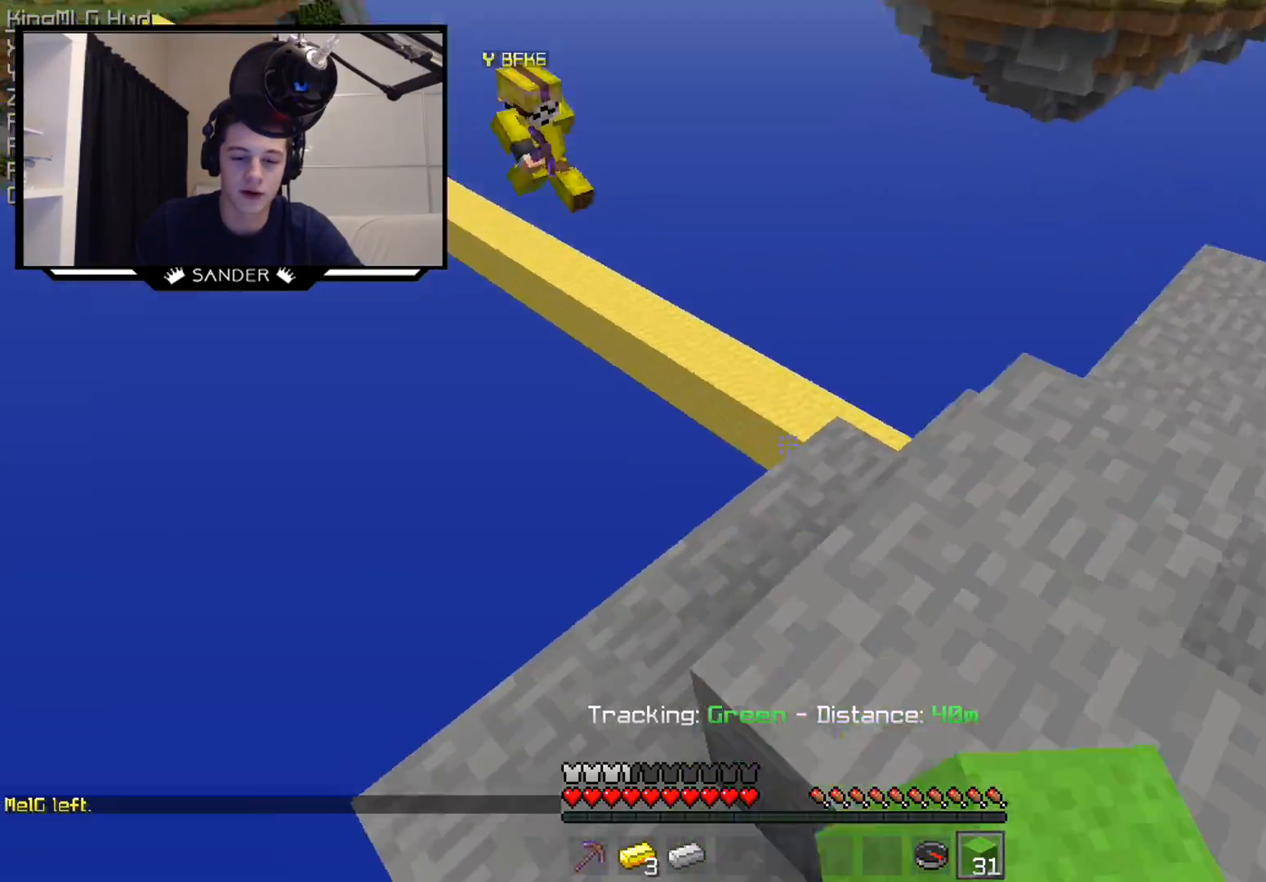
{"keys": ["w"], "mouse": [], "events": [[100, "mouse_left", "up"], [150, "w", "down"], [200, "a", "up"], [350, "d", "down"], [400, "d", "up"]]}
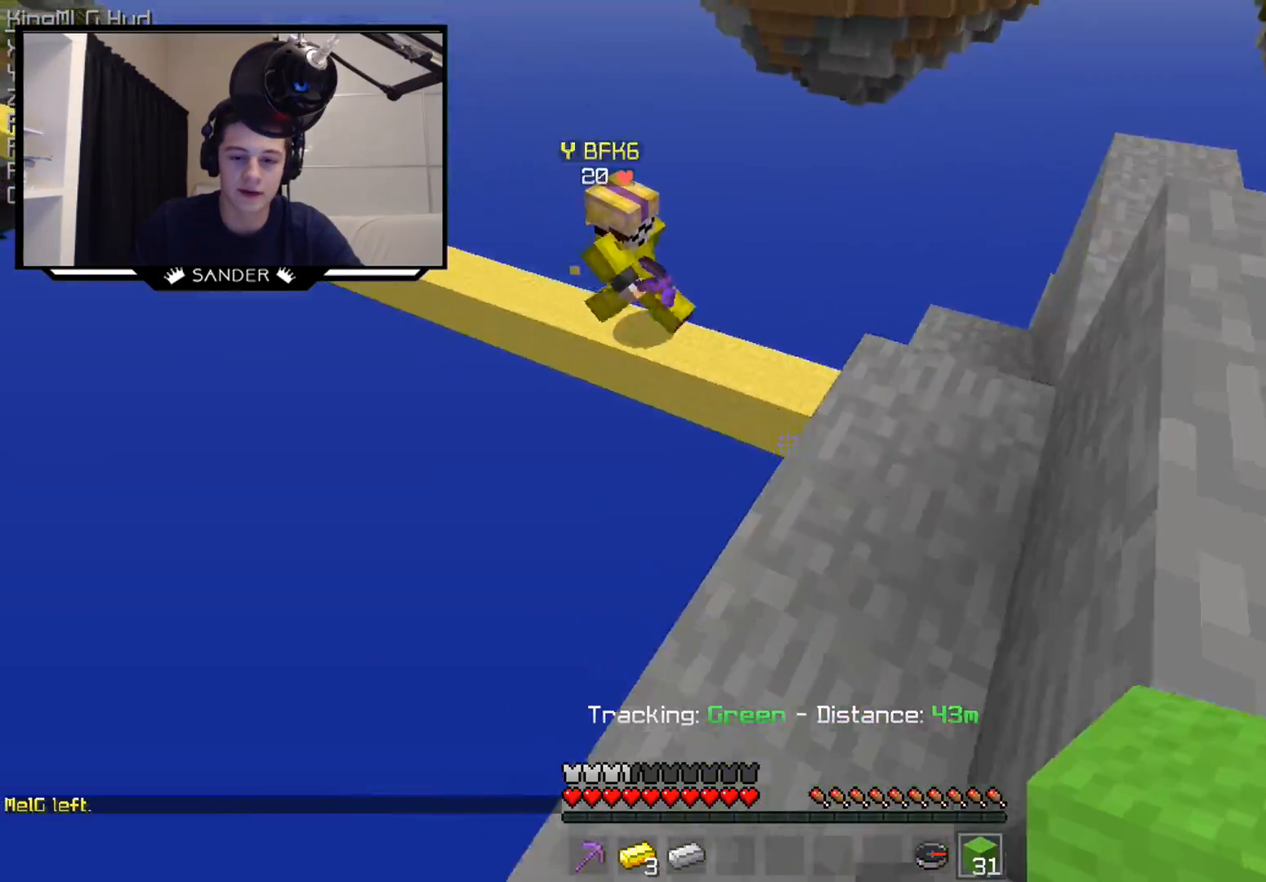
{"keys": ["w"], "mouse": [], "events": [[100, "d", "down"], [350, "d", "up"], [450, "mouse_left", "down"], [500, "mouse_left", "up"]]}
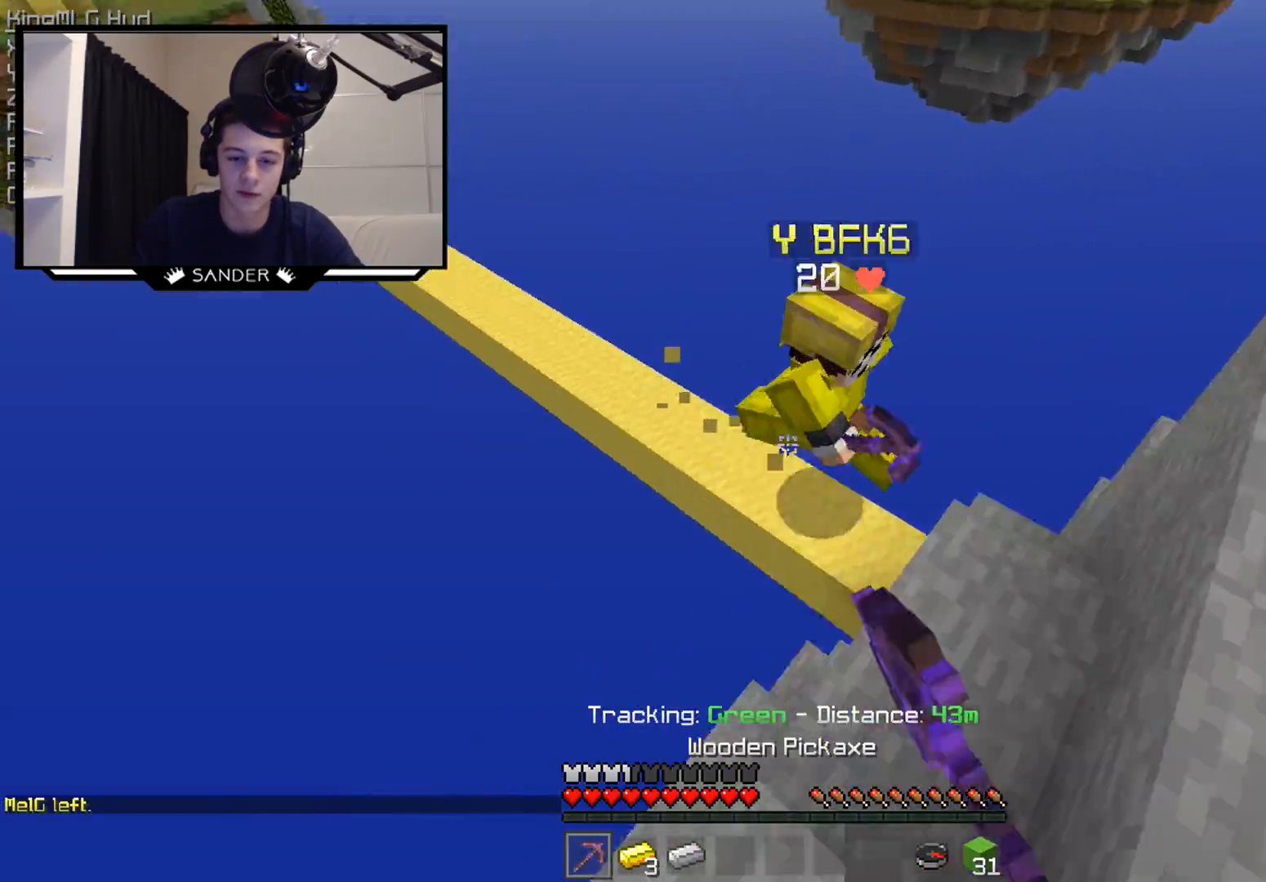
{"keys": ["d"], "mouse": [], "events": [[50, "mouse_left", "down"], [100, "d", "down"], [100, "mouse_left", "up"], [150, "w", "up"], [200, "mouse_left", "down"], [250, "mouse_left", "up"], [300, "s", "down"], [400, "s", "up"], [450, "mouse_left", "down"], [500, "mouse_left", "up"]]}
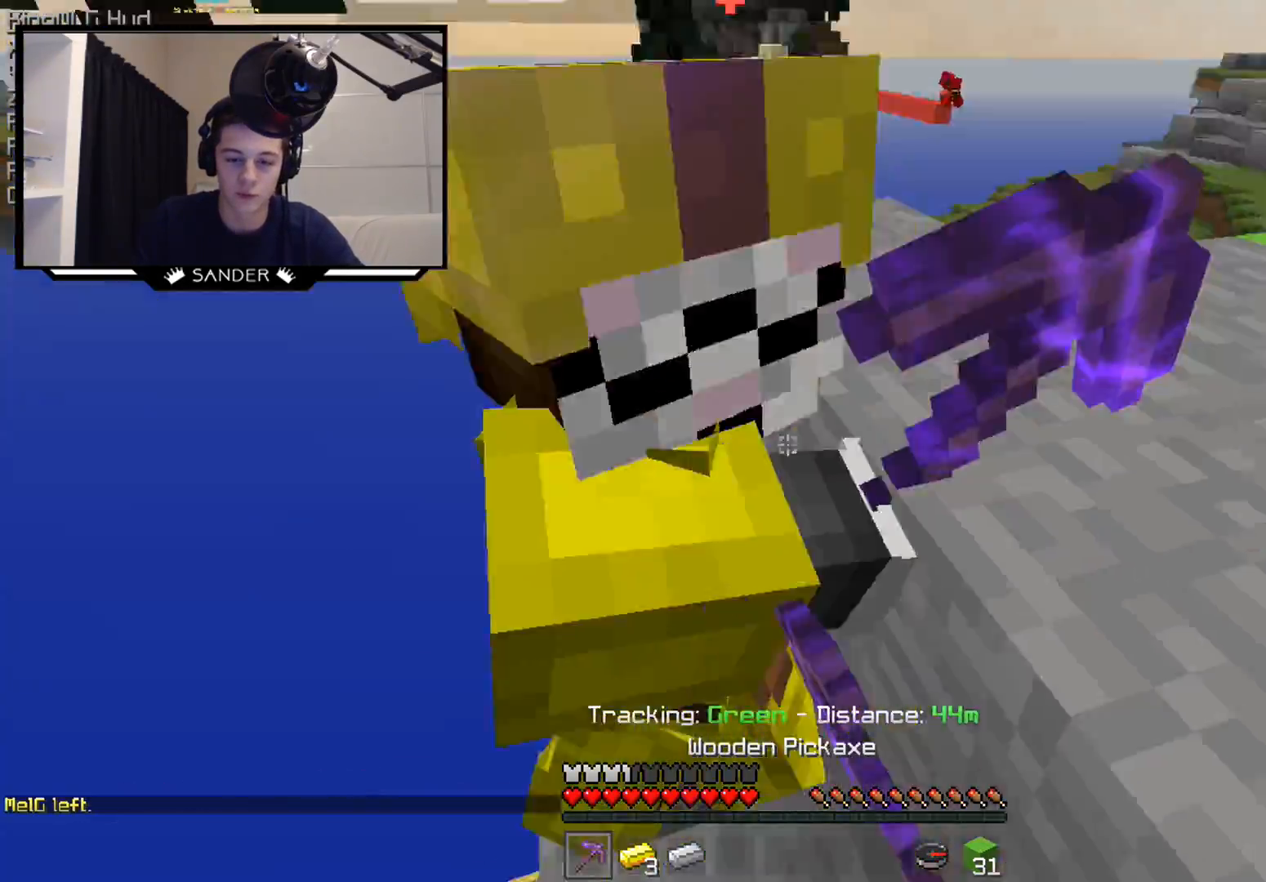
{"keys": ["d"], "mouse": [], "events": [[50, "mouse_left", "down"], [100, "mouse_left", "up"], [300, "w", "down"], [400, "w", "up"], [450, "mouse_left", "down"], [500, "mouse_left", "up"]]}
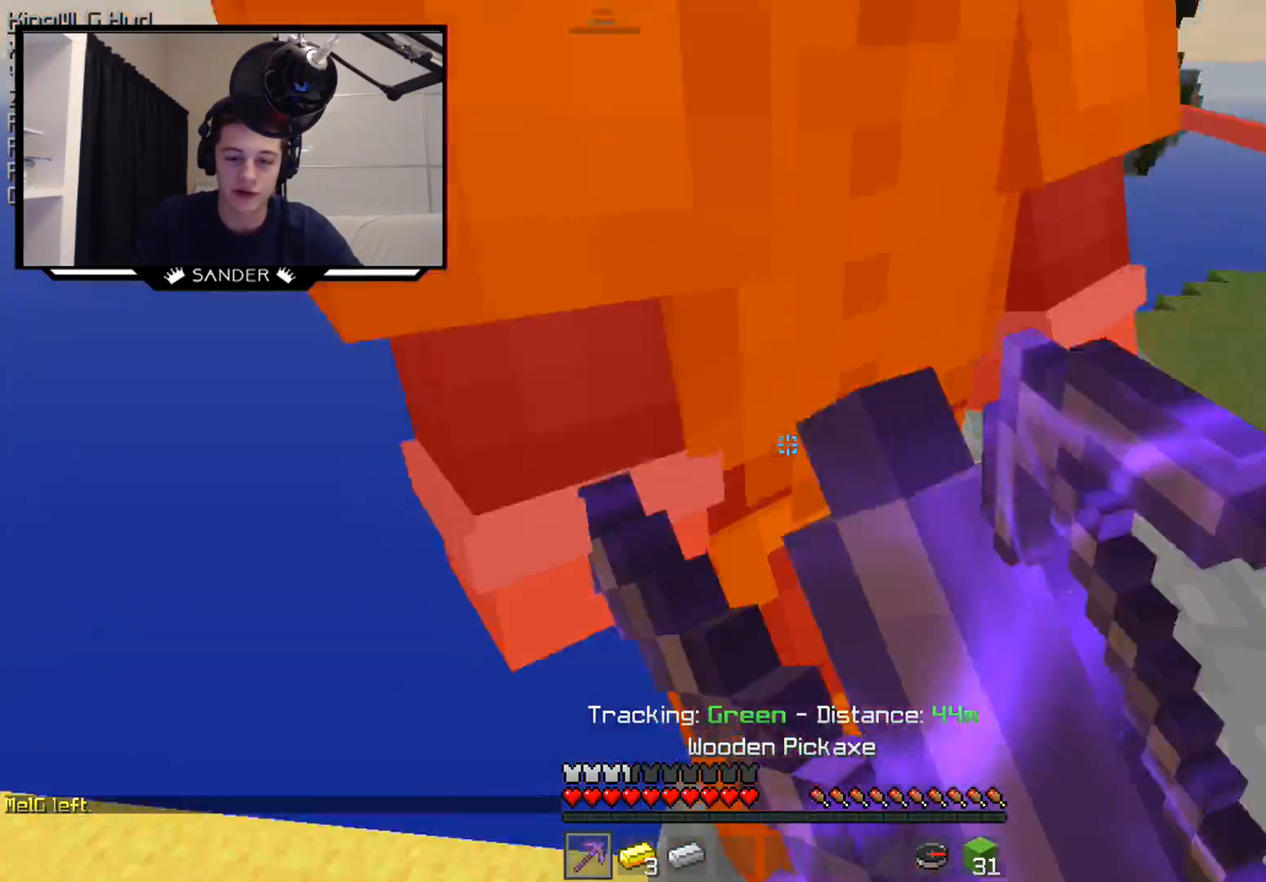
{"keys": ["d"], "mouse": ["left"], "events": [[50, "mouse_left", "down"], [100, "mouse_left", "up"], [150, "mouse_left", "down"], [150, "w", "down"], [200, "mouse_left", "up"], [300, "mouse_left", "down"], [350, "mouse_left", "up"], [350, "w", "up"], [400, "mouse_left", "down"], [450, "mouse_left", "up"], [500, "mouse_left", "down"]]}
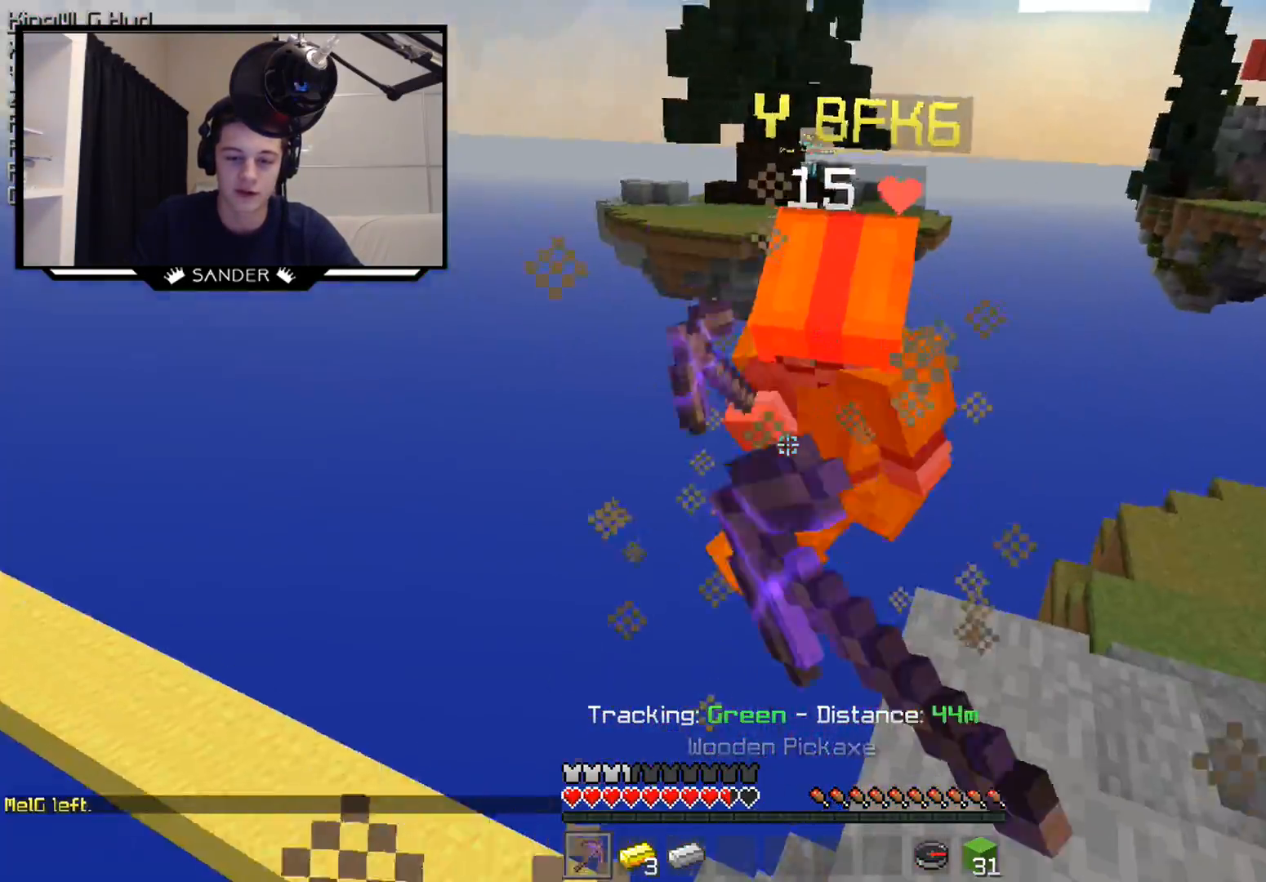
{"keys": ["w"], "mouse": [], "events": [[50, "mouse_left", "up"], [50, "w", "down"], [467, "d", "up"]]}
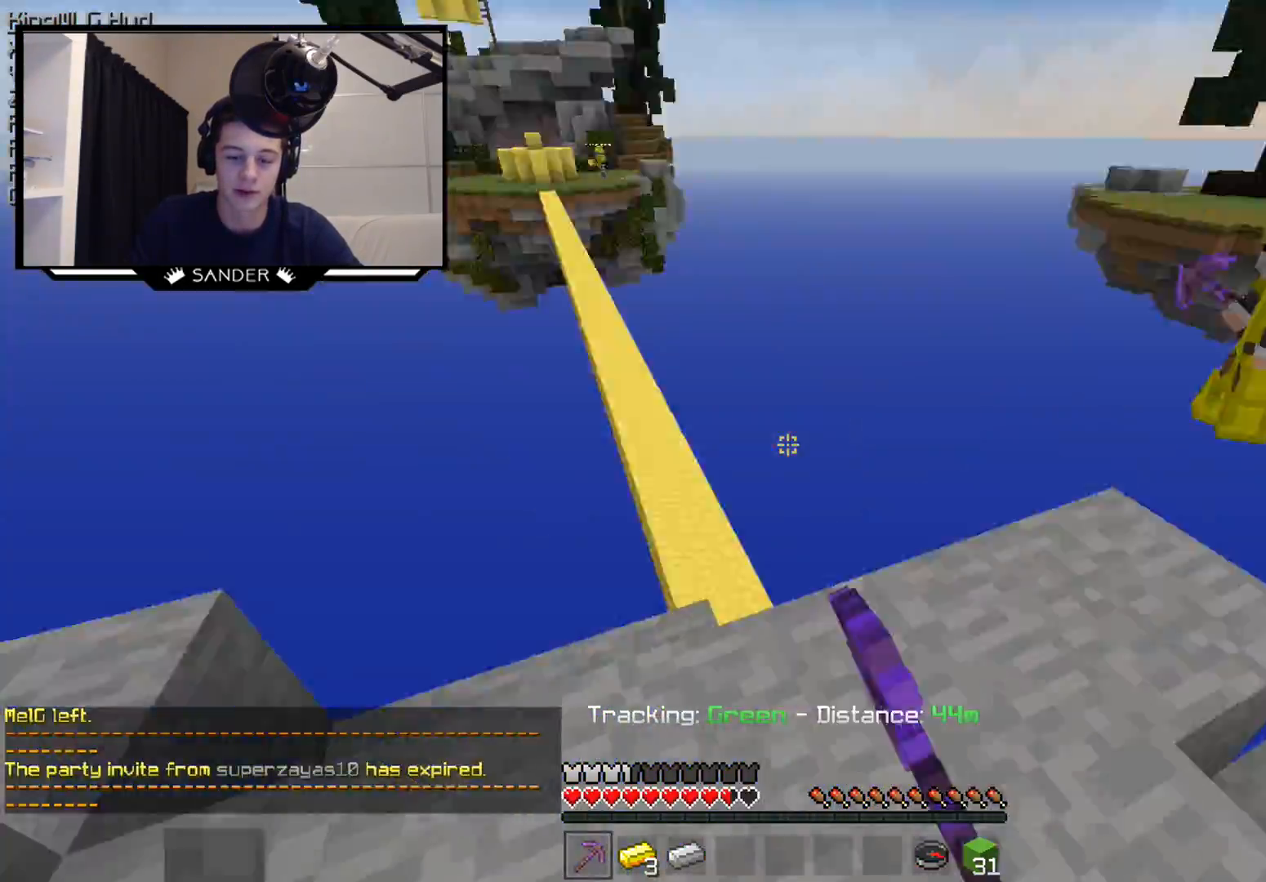
{"keys": ["w"], "mouse": [], "events": []}
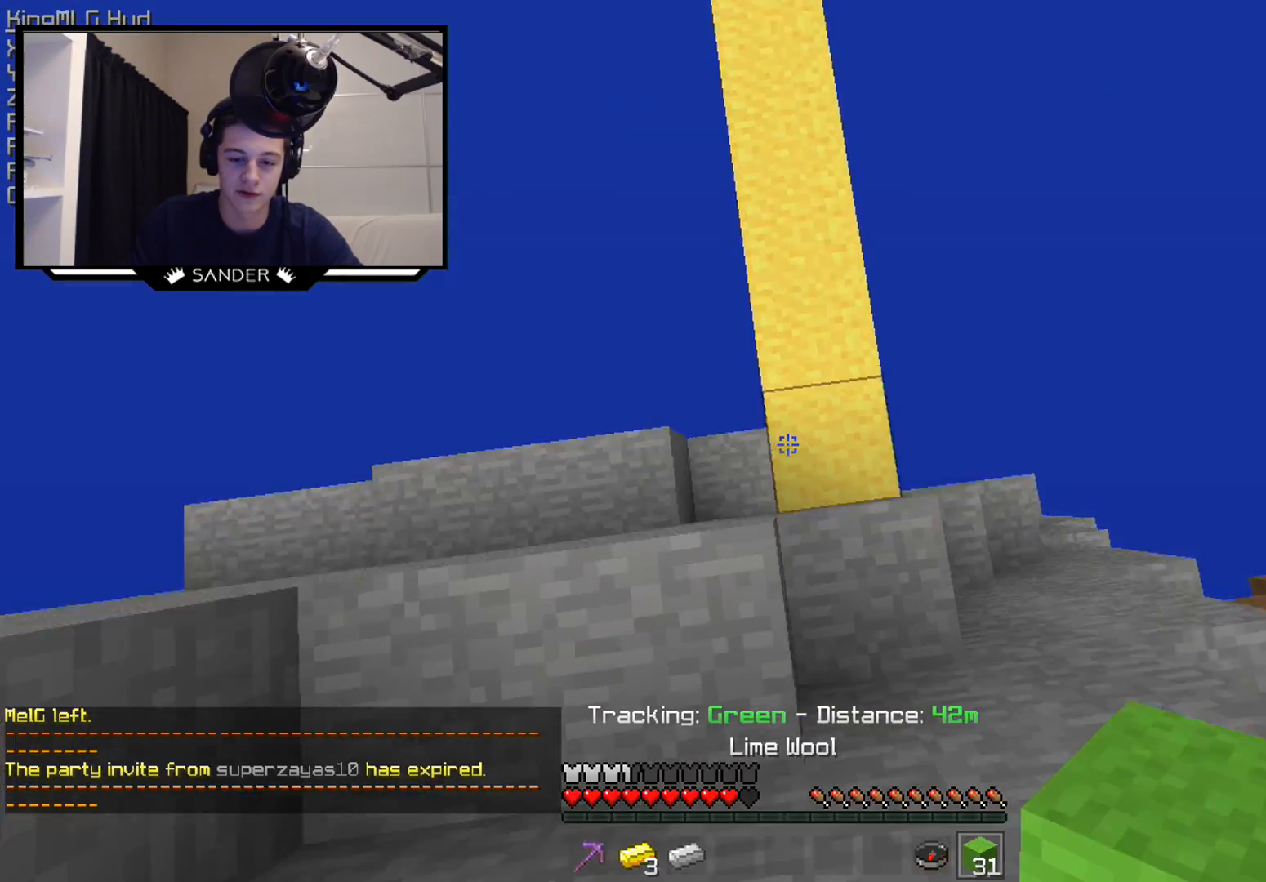
{"keys": ["w"], "mouse": [], "events": [[100, "mouse_right", "down"], [200, "mouse_right", "up"]]}
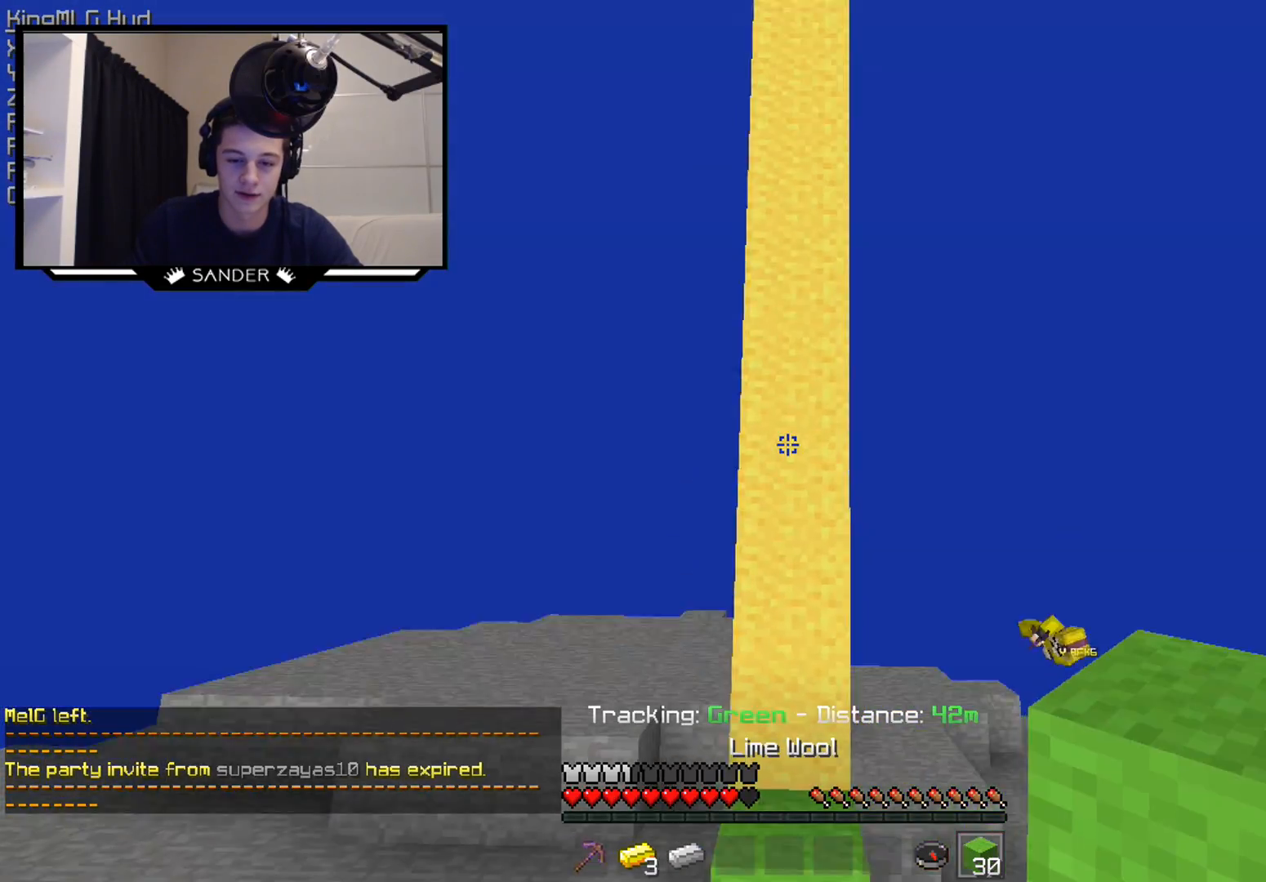
{"keys": ["w"], "mouse": [], "events": [[167, "mouse_right", "down"], [250, "mouse_right", "up"]]}
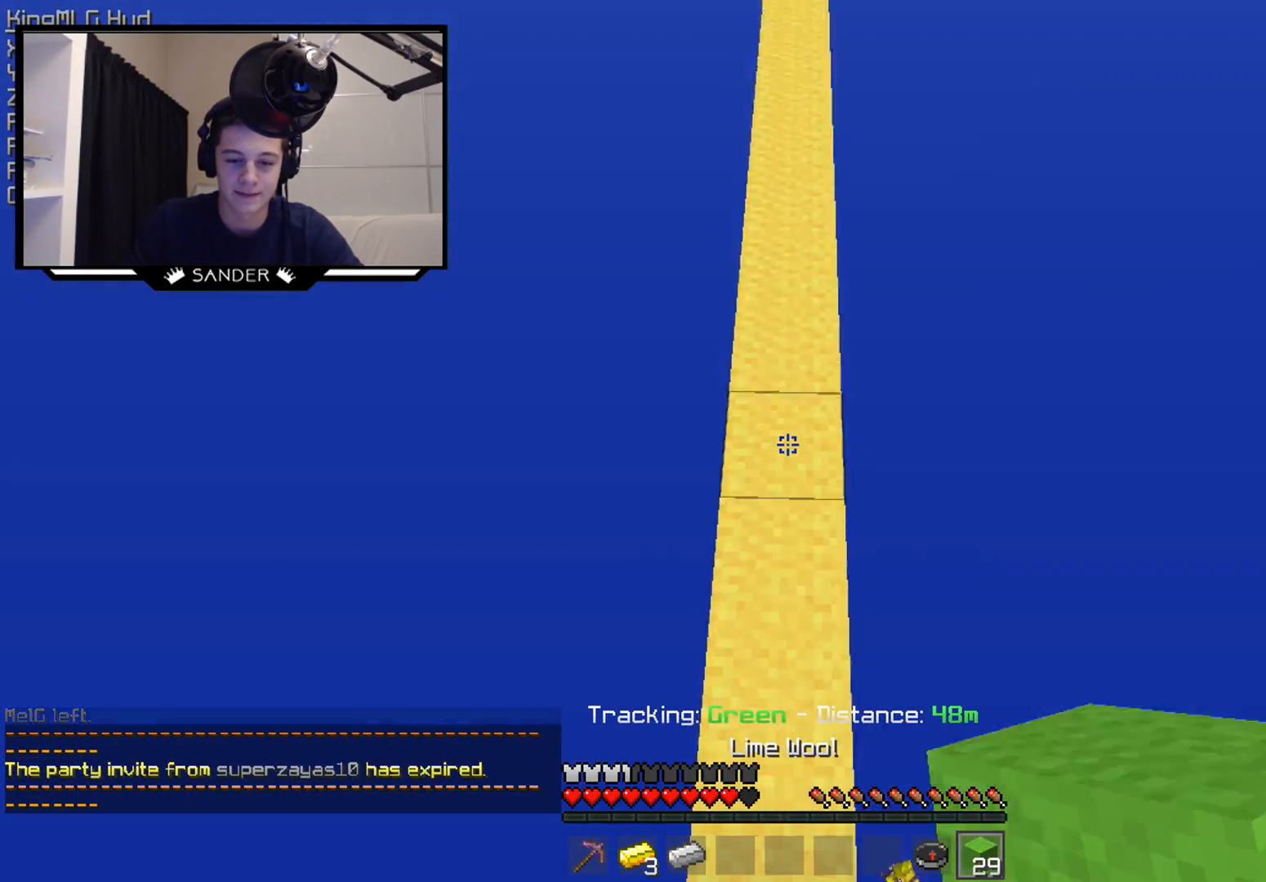
{"keys": ["w"], "mouse": [], "events": [[217, "mouse_right", "down"], [300, "mouse_right", "up"]]}
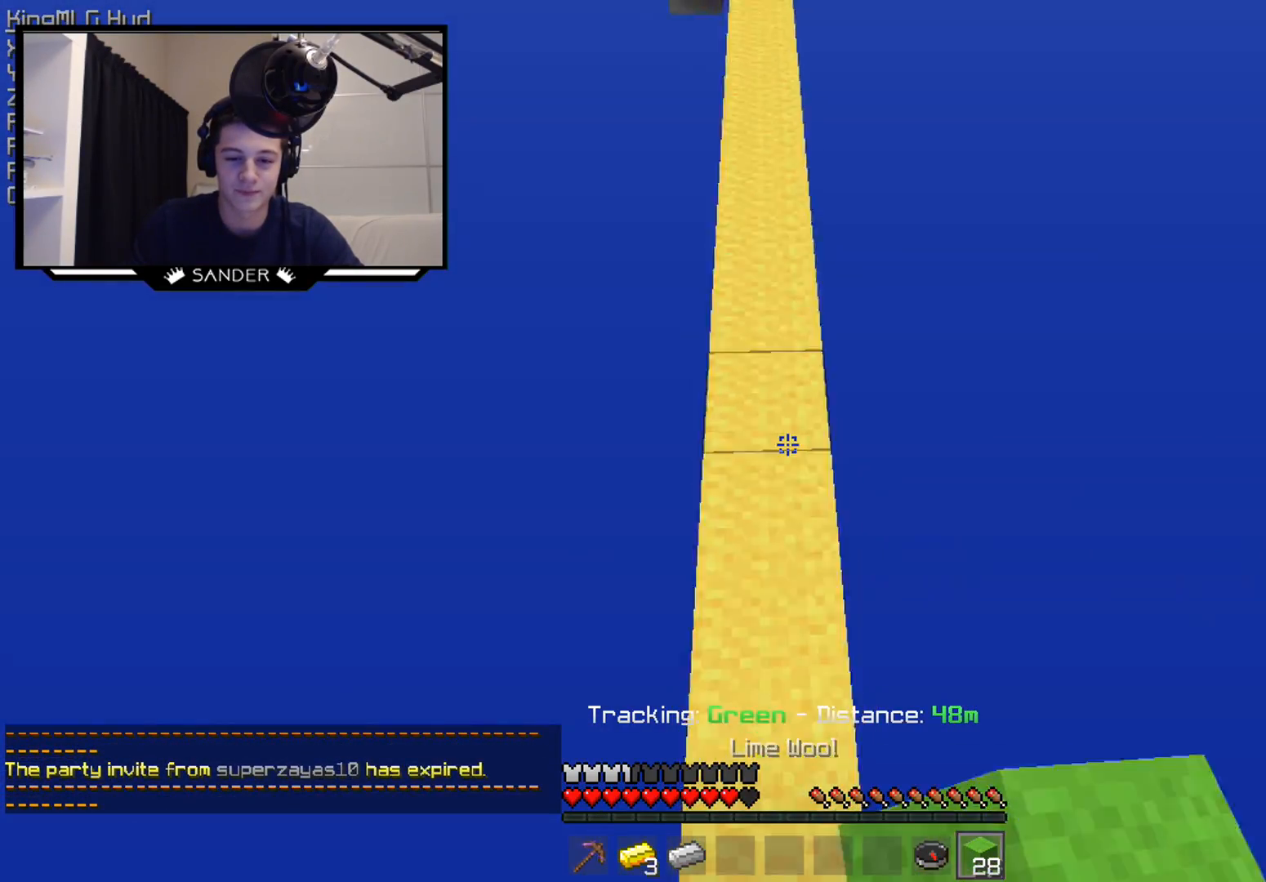
{"keys": ["w"], "mouse": [], "events": [[300, "mouse_right", "down"], [450, "mouse_right", "up"]]}
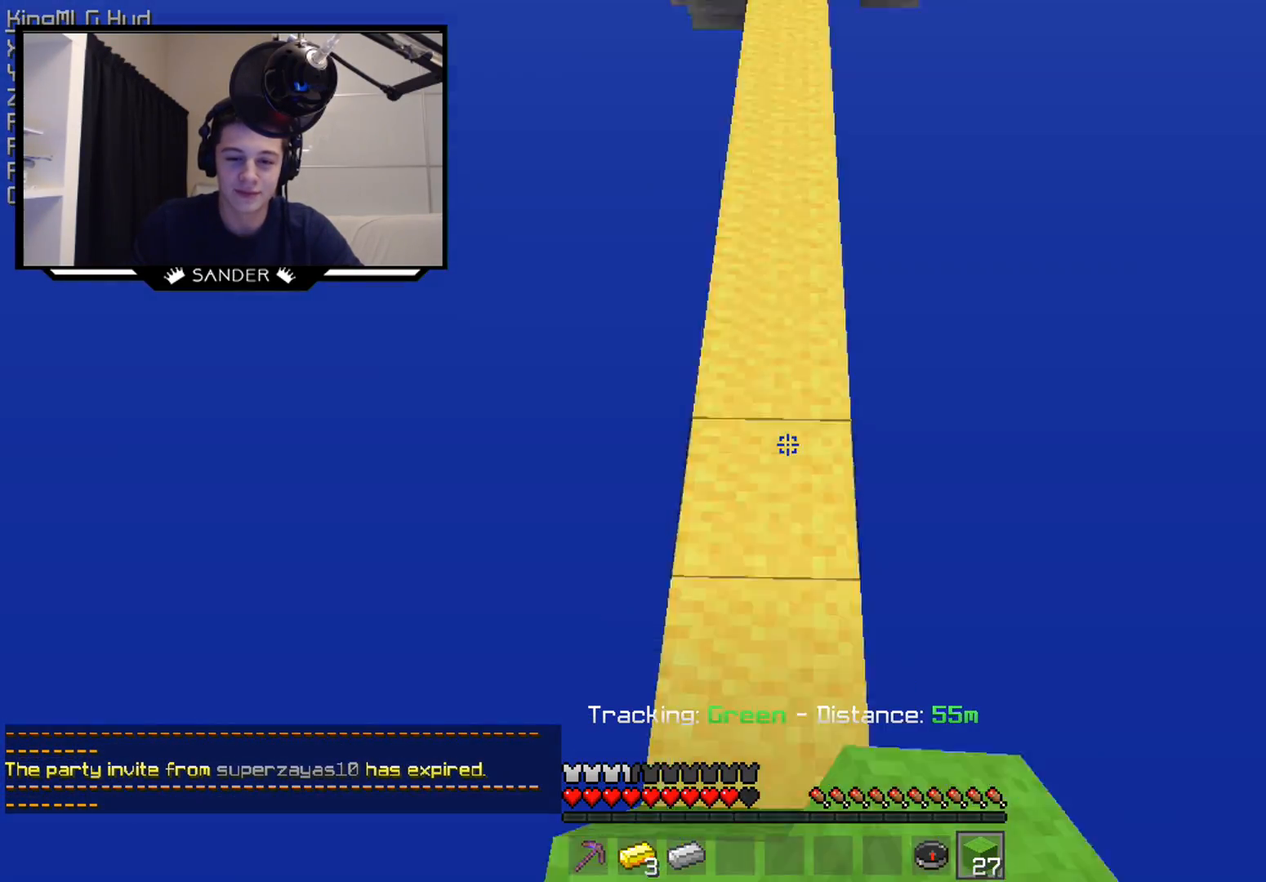
{"keys": ["w"], "mouse": [], "events": [[400, "mouse_right", "down"], [500, "mouse_right", "up"]]}
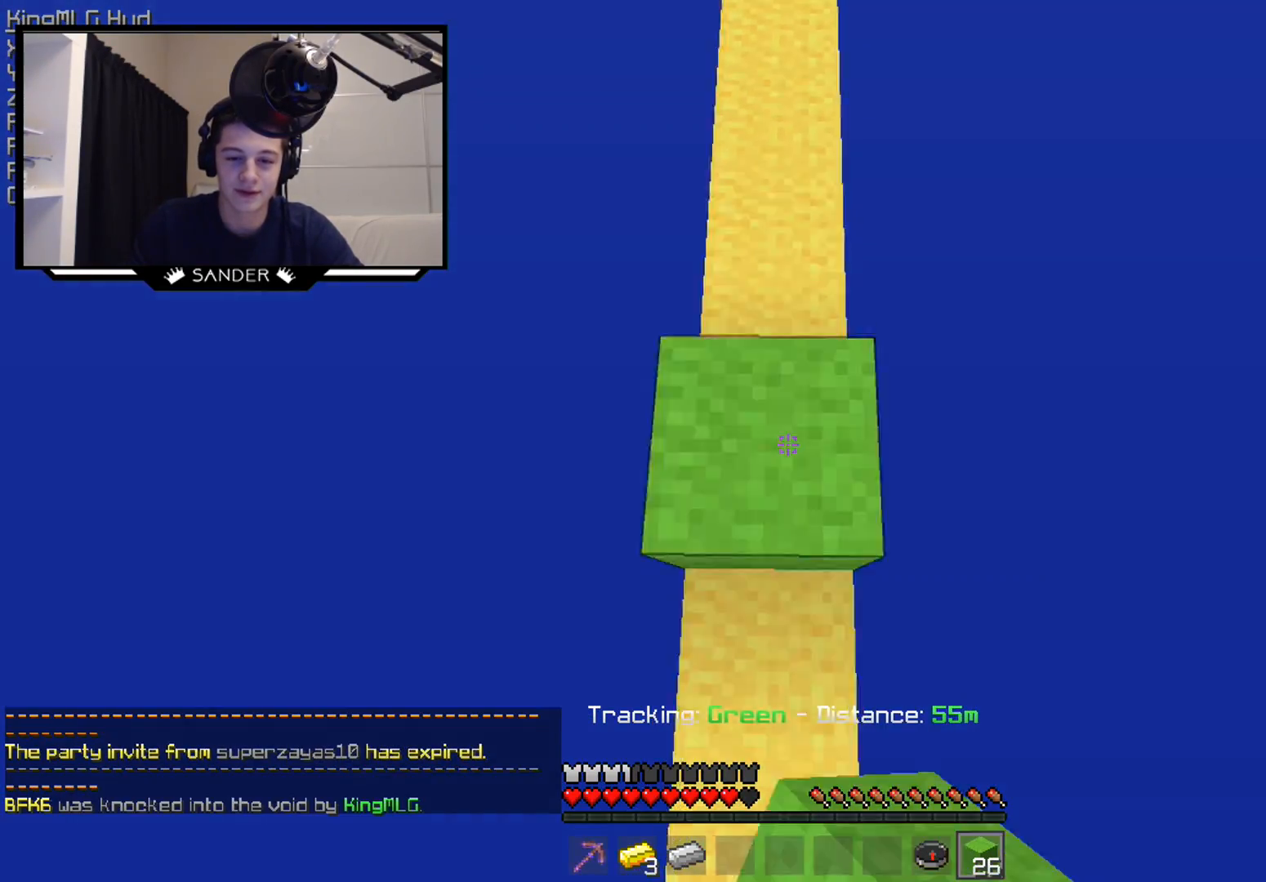
{"keys": ["w"], "mouse": [], "events": []}
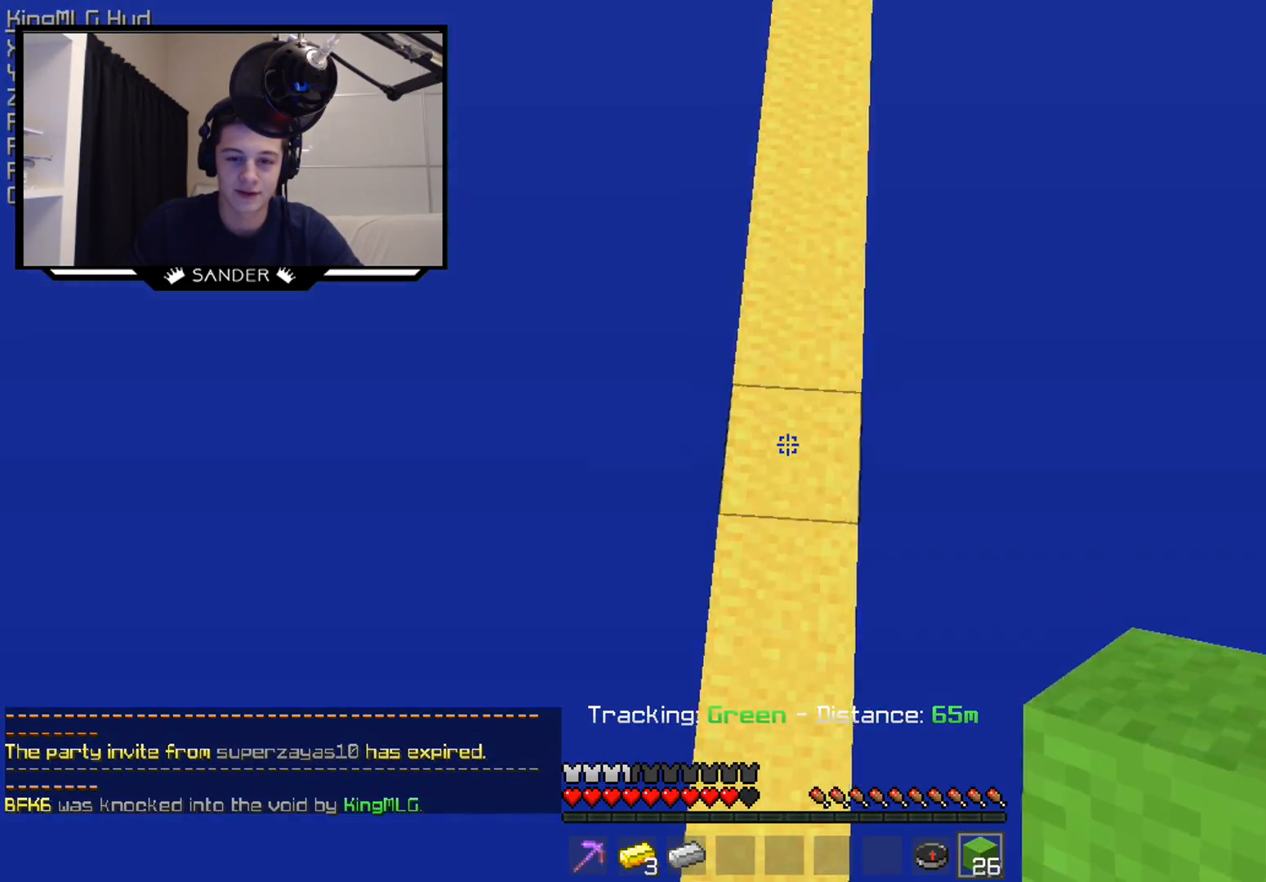
{"keys": ["w"], "mouse": [], "events": [[17, "mouse_right", "down"], [100, "mouse_right", "up"]]}
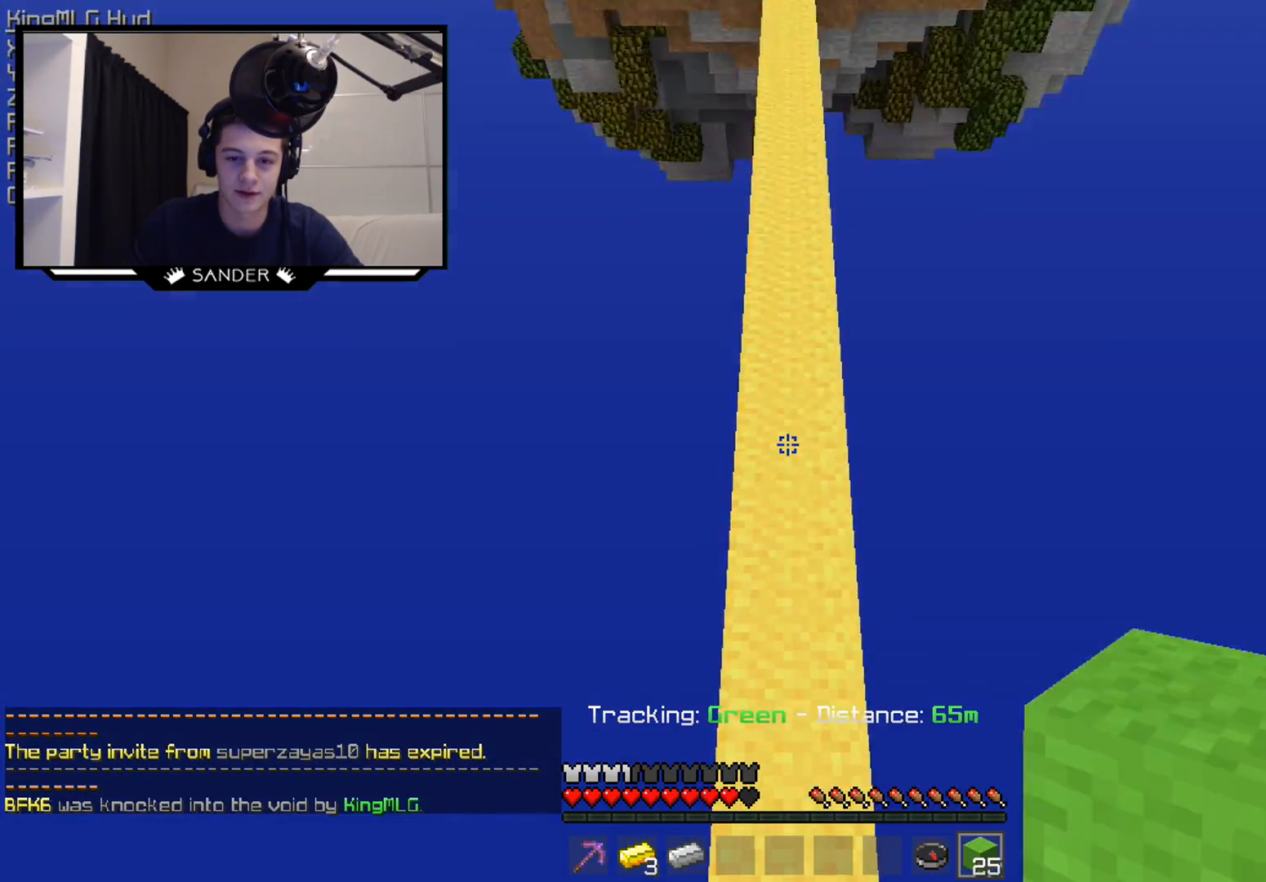
{"keys": ["w"], "mouse": [], "events": [[100, "mouse_right", "down"], [200, "mouse_right", "up"]]}
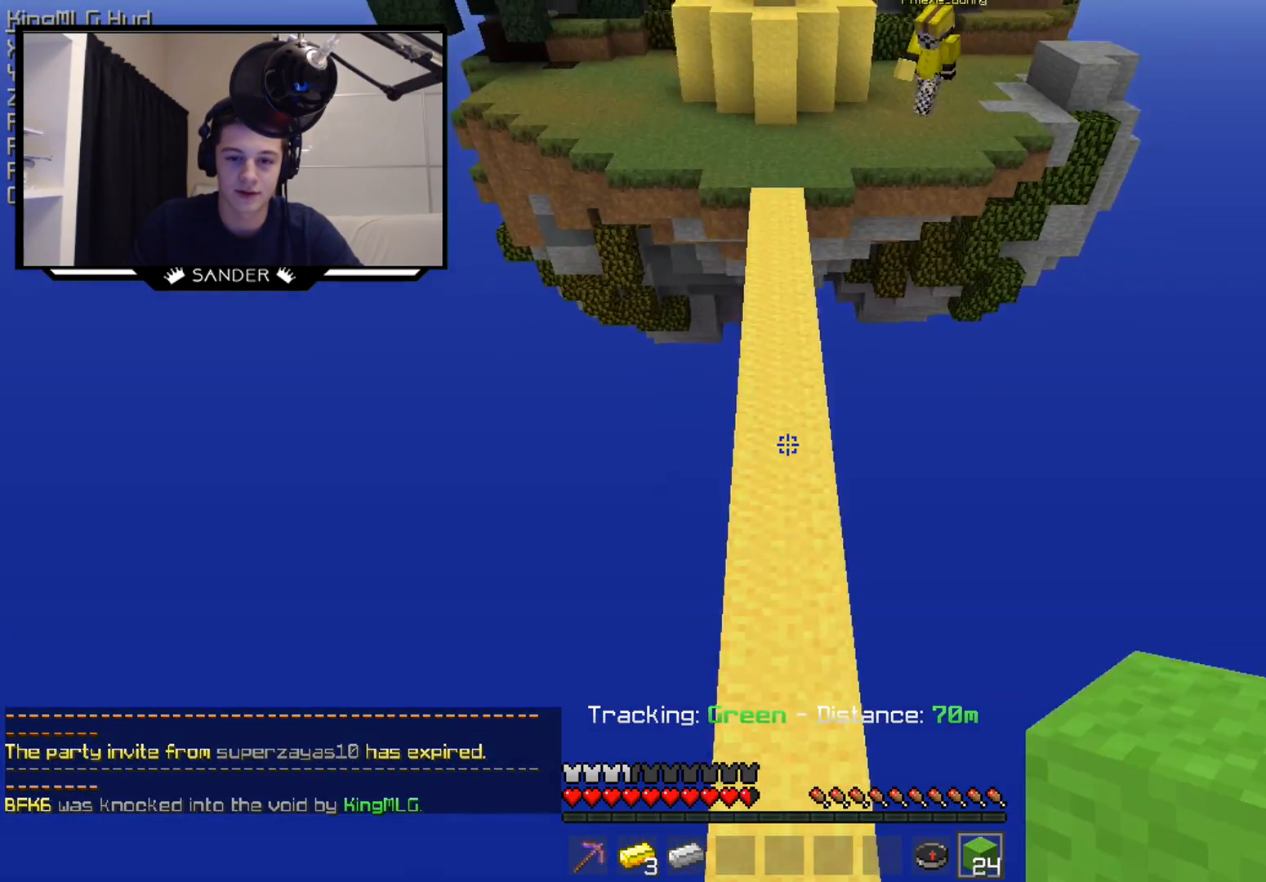
{"keys": ["w"], "mouse": [], "events": []}
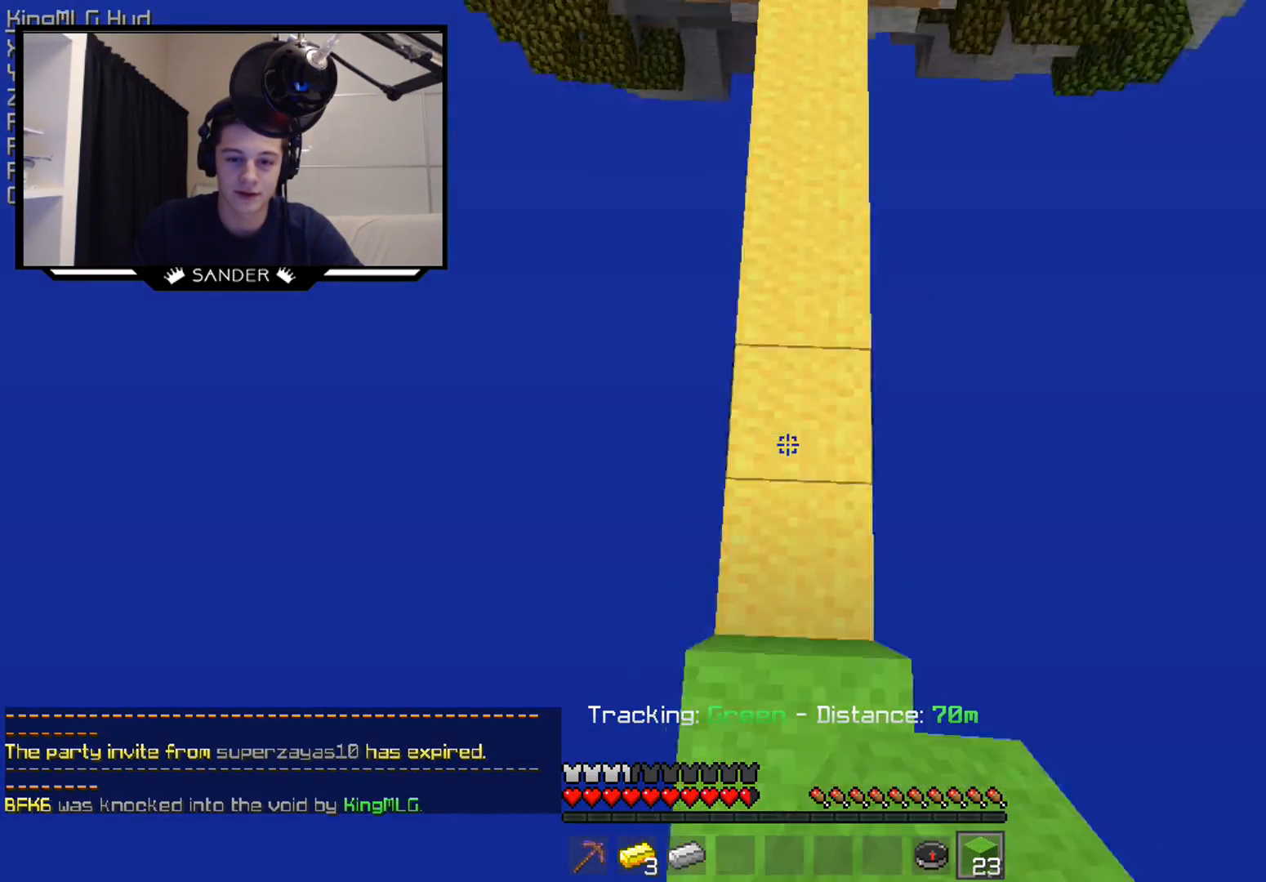
{"keys": ["w"], "mouse": [], "events": []}
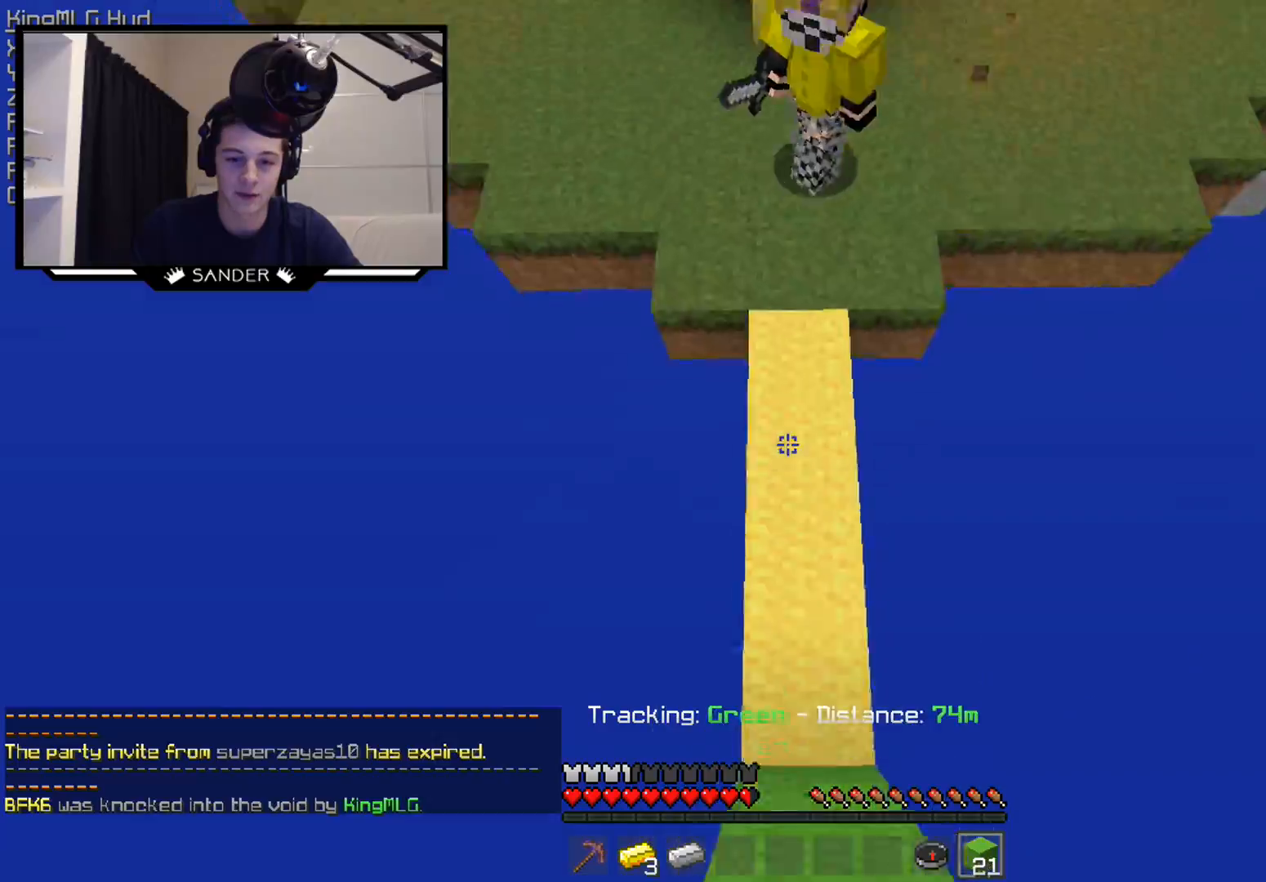
{"keys": ["a", "w"], "mouse": [], "events": [[467, "mouse_left", "down"], [500, "a", "down"], [500, "mouse_left", "up"]]}
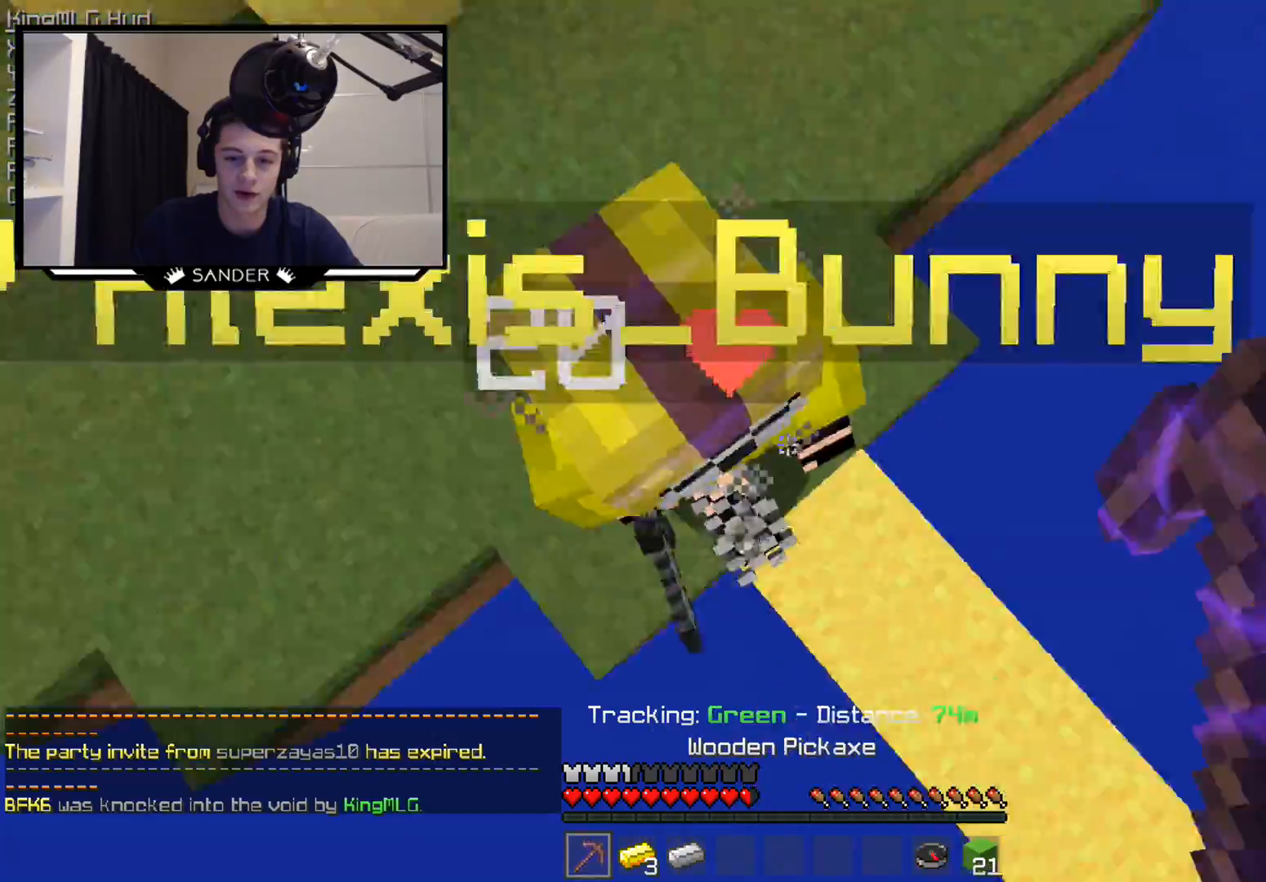
{"keys": ["d"], "mouse": ["left"], "events": [[50, "mouse_left", "down"], [100, "mouse_left", "up"], [100, "w", "up"], [200, "mouse_left", "down"], [267, "mouse_left", "up"], [267, "s", "down"], [317, "mouse_left", "down"], [367, "mouse_left", "up"], [417, "d", "down"], [417, "mouse_left", "down"], [467, "a", "up"], [467, "mouse_left", "up"], [500, "mouse_left", "down"], [500, "s", "up"]]}
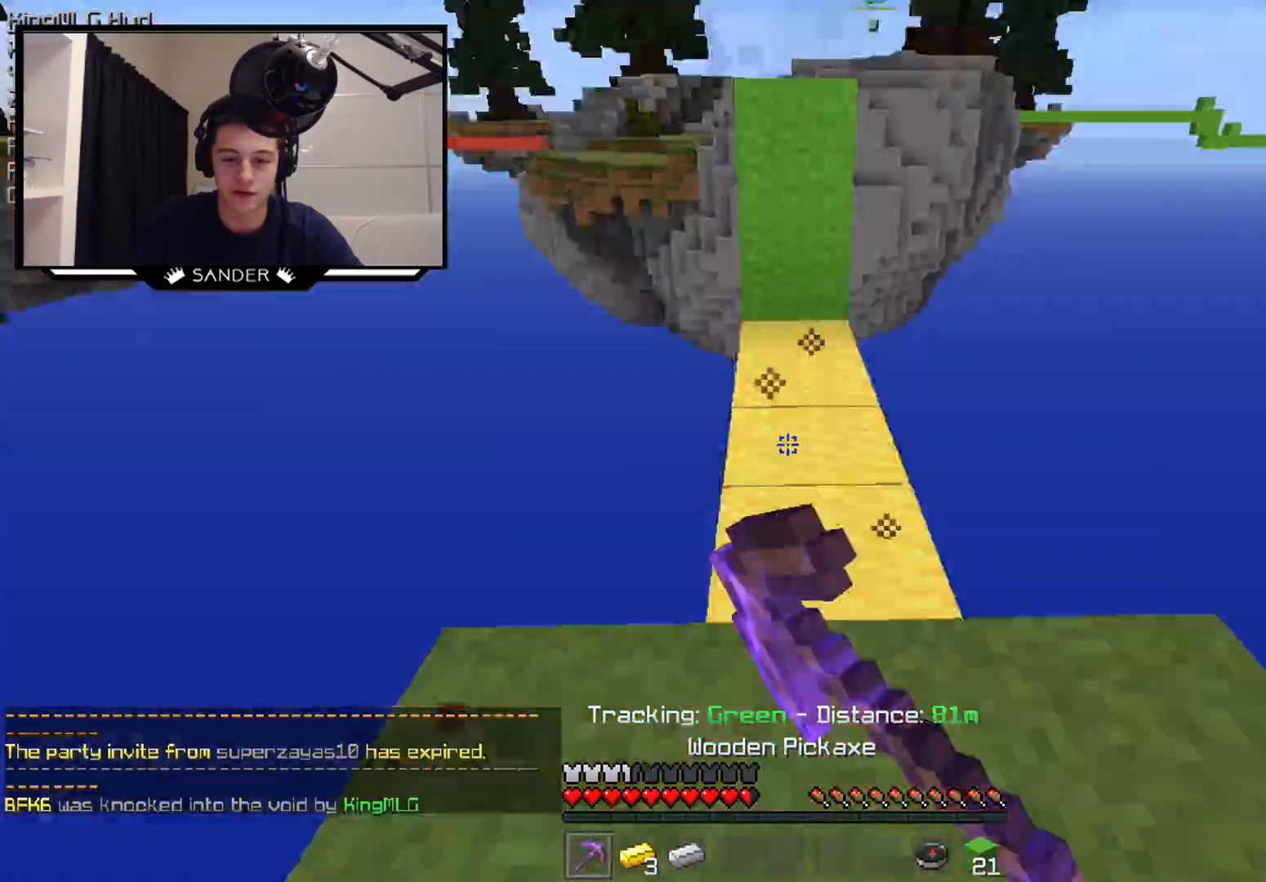
{"keys": ["a", "w"], "mouse": ["left"], "events": [[67, "mouse_left", "up"], [167, "a", "down"], [167, "d", "up"], [167, "mouse_left", "down"], [167, "s", "down"], [217, "mouse_left", "up"], [250, "mouse_left", "down"], [250, "s", "up"], [317, "mouse_left", "up"], [367, "mouse_left", "down"], [400, "mouse_left", "up"], [400, "w", "down"], [450, "mouse_left", "down"]]}
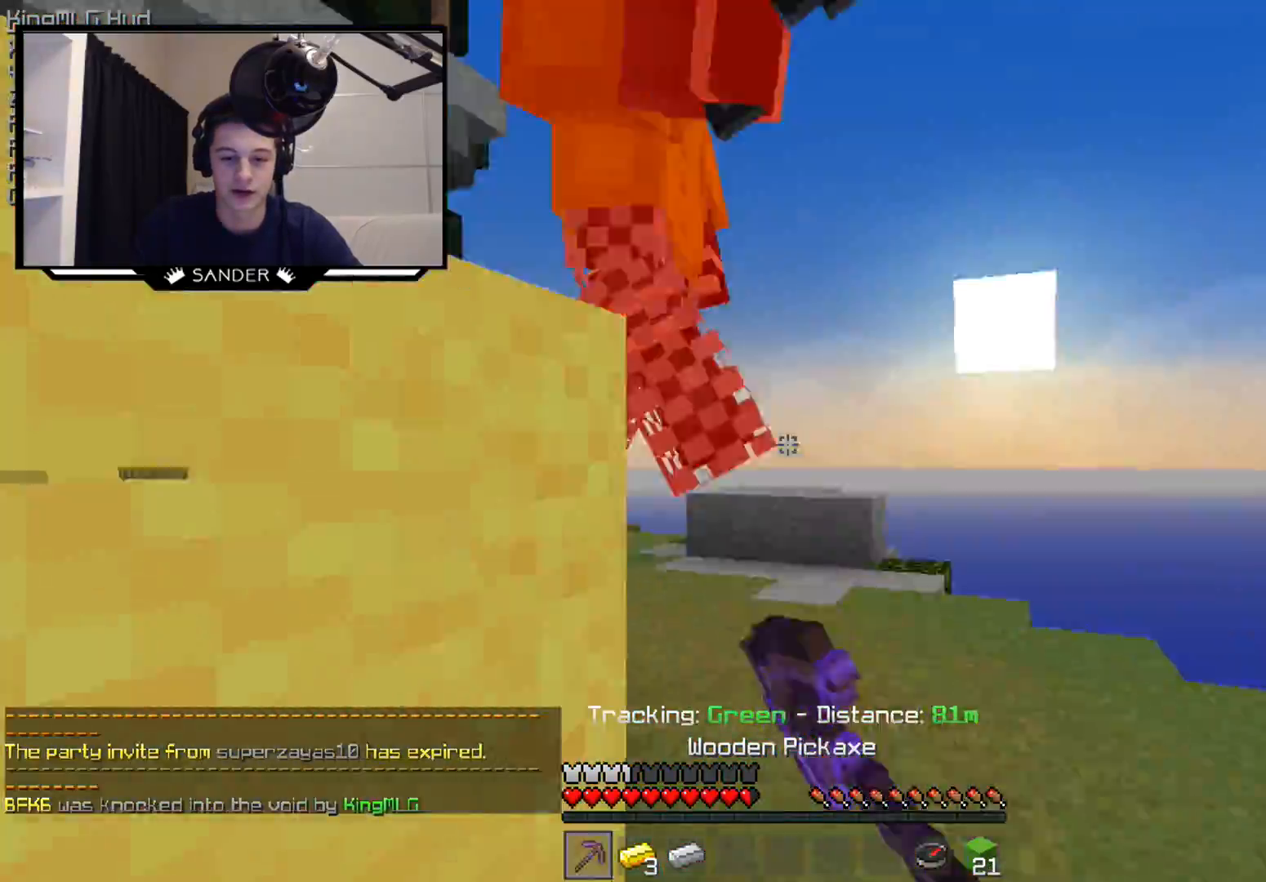
{"keys": ["d", "w"], "mouse": [], "events": [[17, "mouse_left", "up"], [117, "mouse_left", "down"], [167, "mouse_left", "up"], [217, "d", "down"], [217, "mouse_left", "down"], [250, "a", "up"], [250, "mouse_left", "up"], [300, "mouse_left", "down"], [400, "mouse_left", "up"]]}
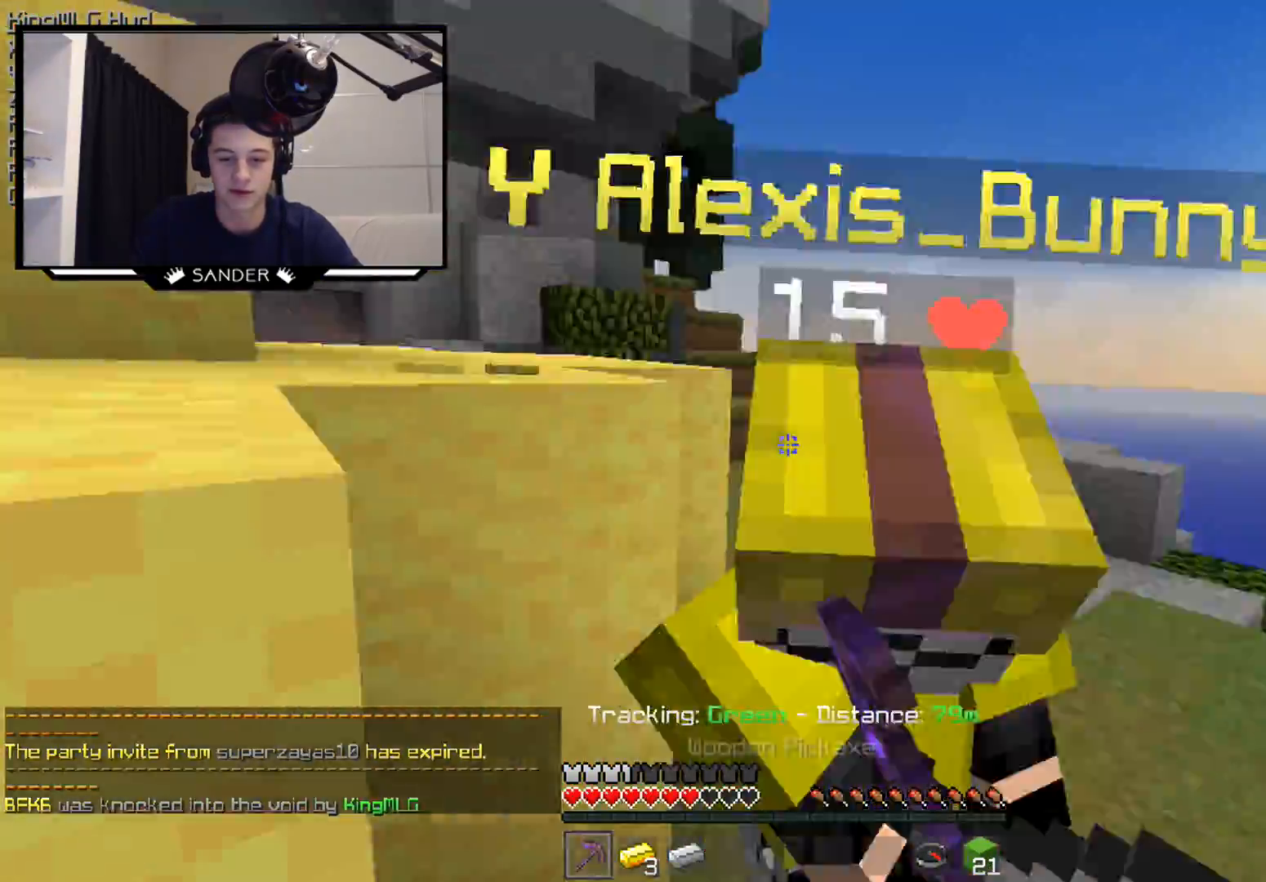
{"keys": ["d"], "mouse": [], "events": [[17, "mouse_left", "down"], [50, "mouse_left", "up"], [50, "w", "up"], [217, "w", "down"], [300, "mouse_left", "down"], [350, "mouse_left", "up"], [350, "w", "up"]]}
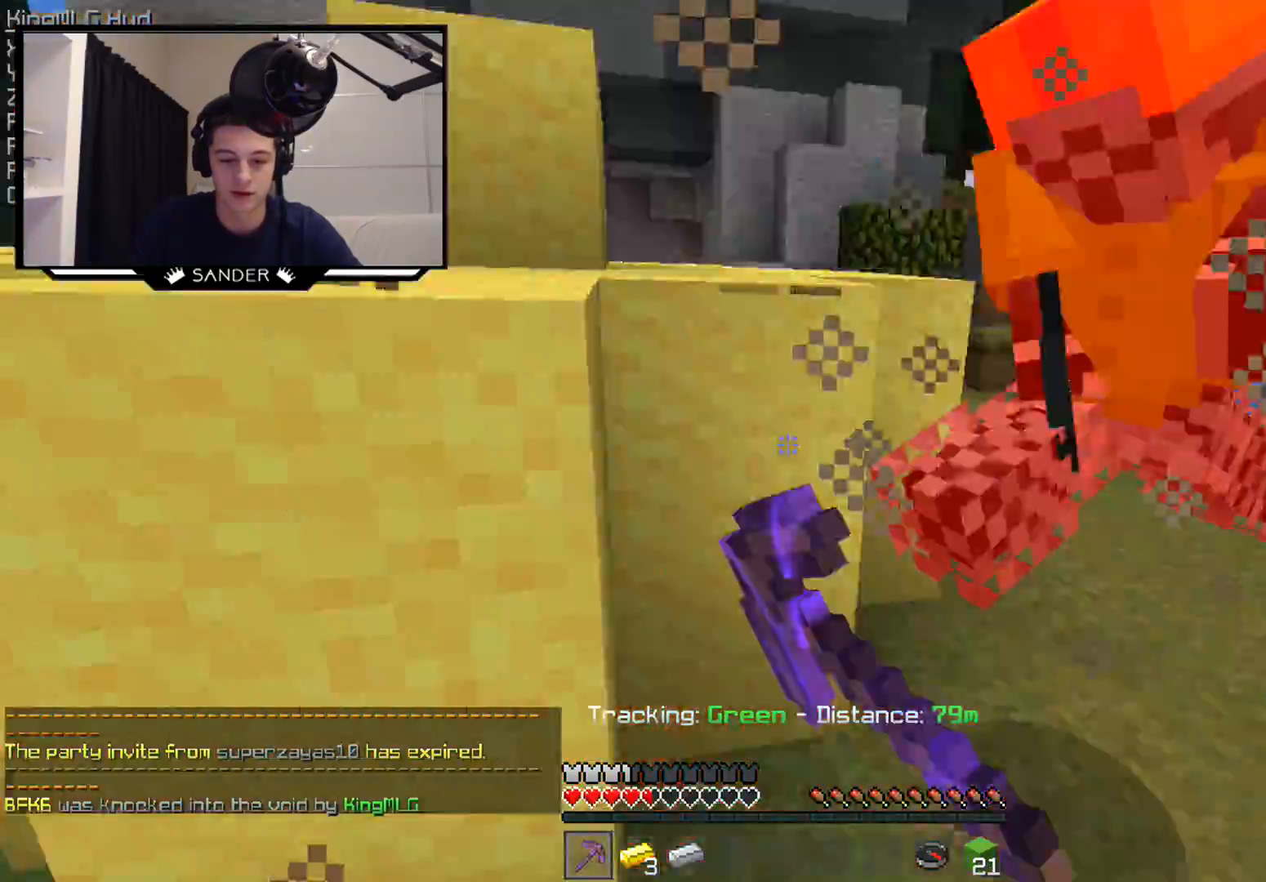
{"keys": ["w"], "mouse": [], "events": [[50, "mouse_left", "down"], [100, "mouse_left", "up"], [200, "w", "down"], [300, "mouse_left", "down"], [350, "d", "up"], [350, "mouse_left", "up"]]}